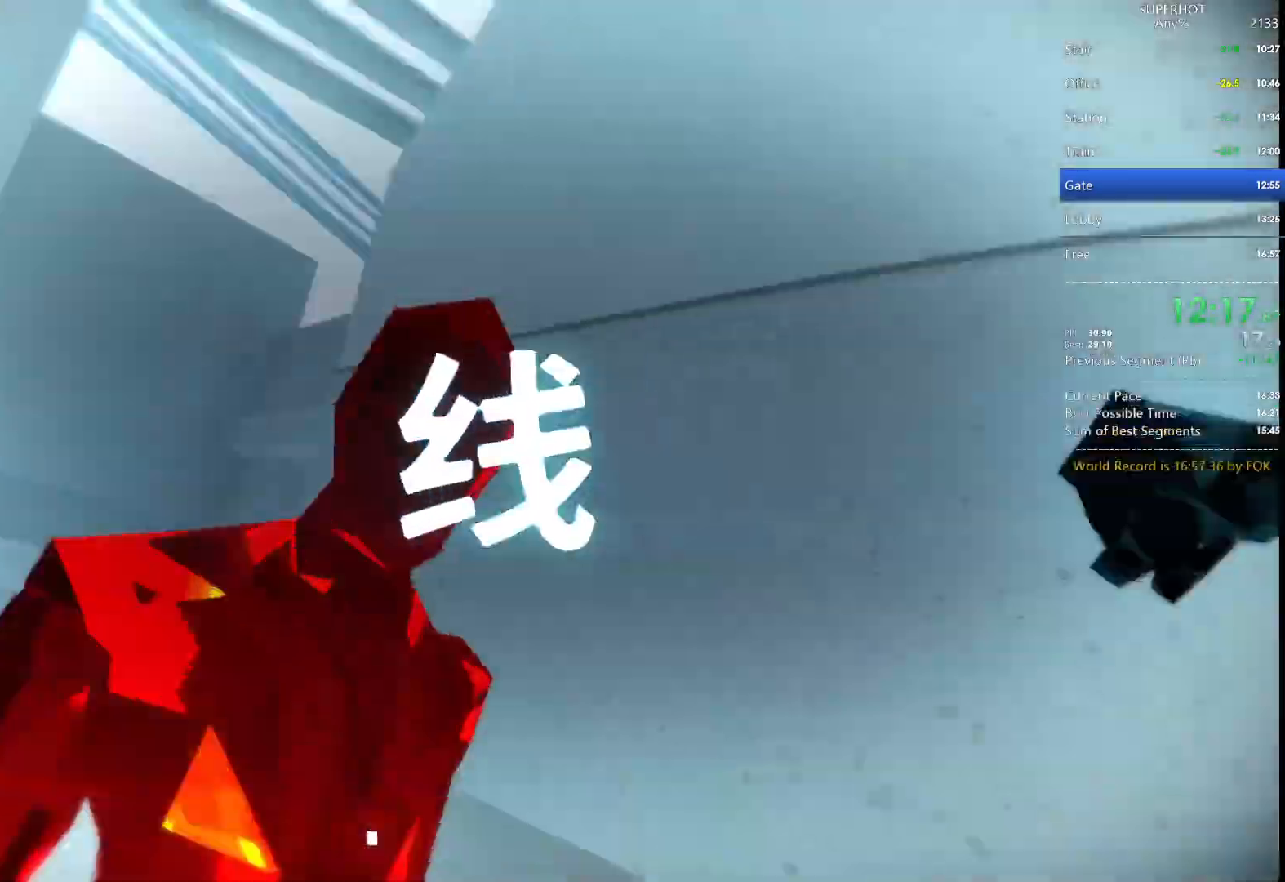
Gameplay with keyboard and mouse; each line is a JSON object with the keys and mouse buttons held at the frame after it. "events" lists presses ("down") and releases ("up") of "1", "2", "3", "4", "5", "a", "alt", "c", "caps_lock", "ctrl", "d", "e", "f", "g", "q", "r", "s", "shift", "space", "t", "tab", "v", "w", "x", "z", "mouse_left", "mouse_wheel" and "mouse_right" between this image and that frame as [ms after this image, input, new state], when the widget could be followed in between. "mouse_left", "mouse_wheel", "mouse_right" = the "left", "wheel", "right" buttons of the "mouse" list. No other keys are recorded. "wheel" means that the mouse wheel is clicked or scrolled. Not read: mouse_move.
{"keys": ["r"], "mouse": [], "events": [[67, "mouse_left", "up"], [67, "s", "down"], [300, "s", "up"], [400, "r", "down"], [433, "e", "down"], [500, "e", "up"]]}
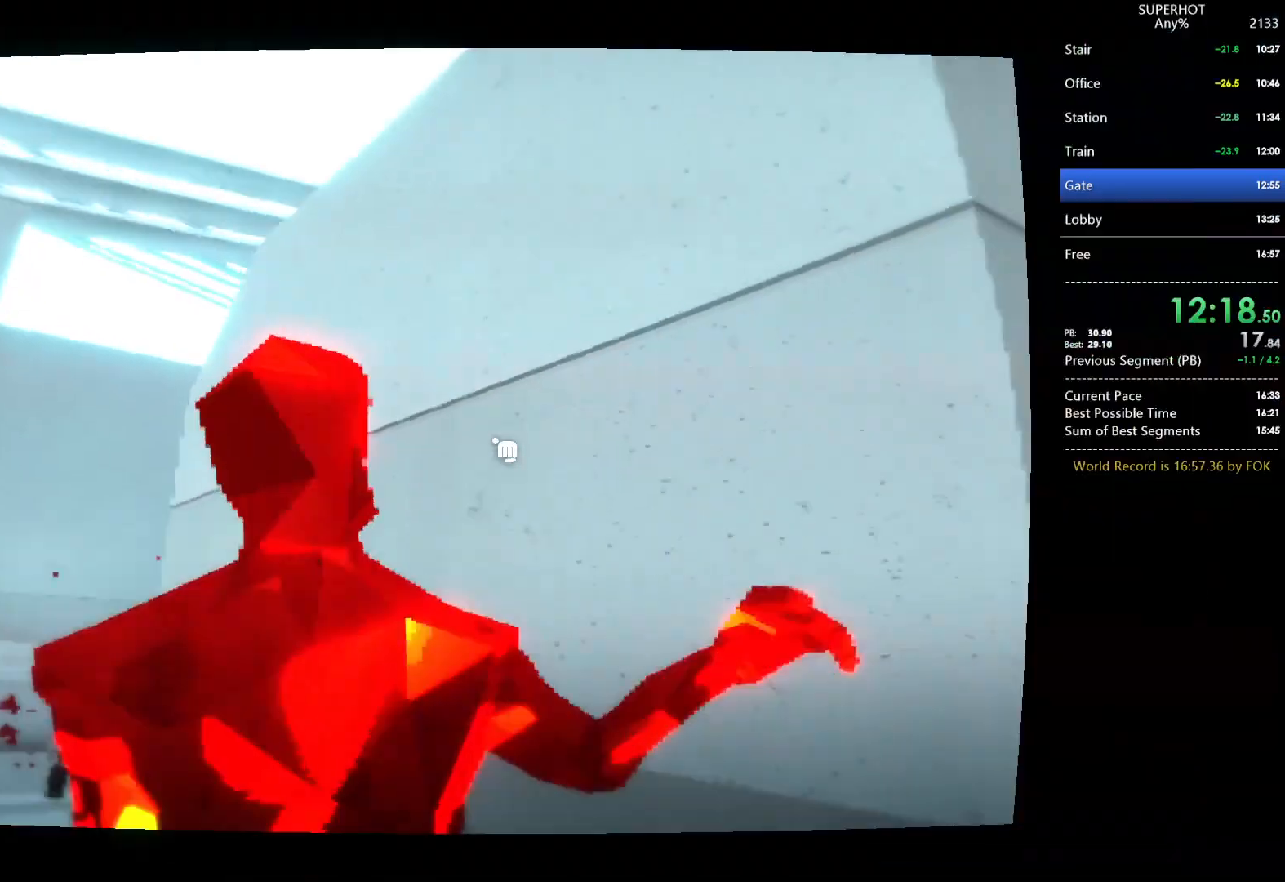
{"keys": [], "mouse": [], "events": [[33, "r", "up"]]}
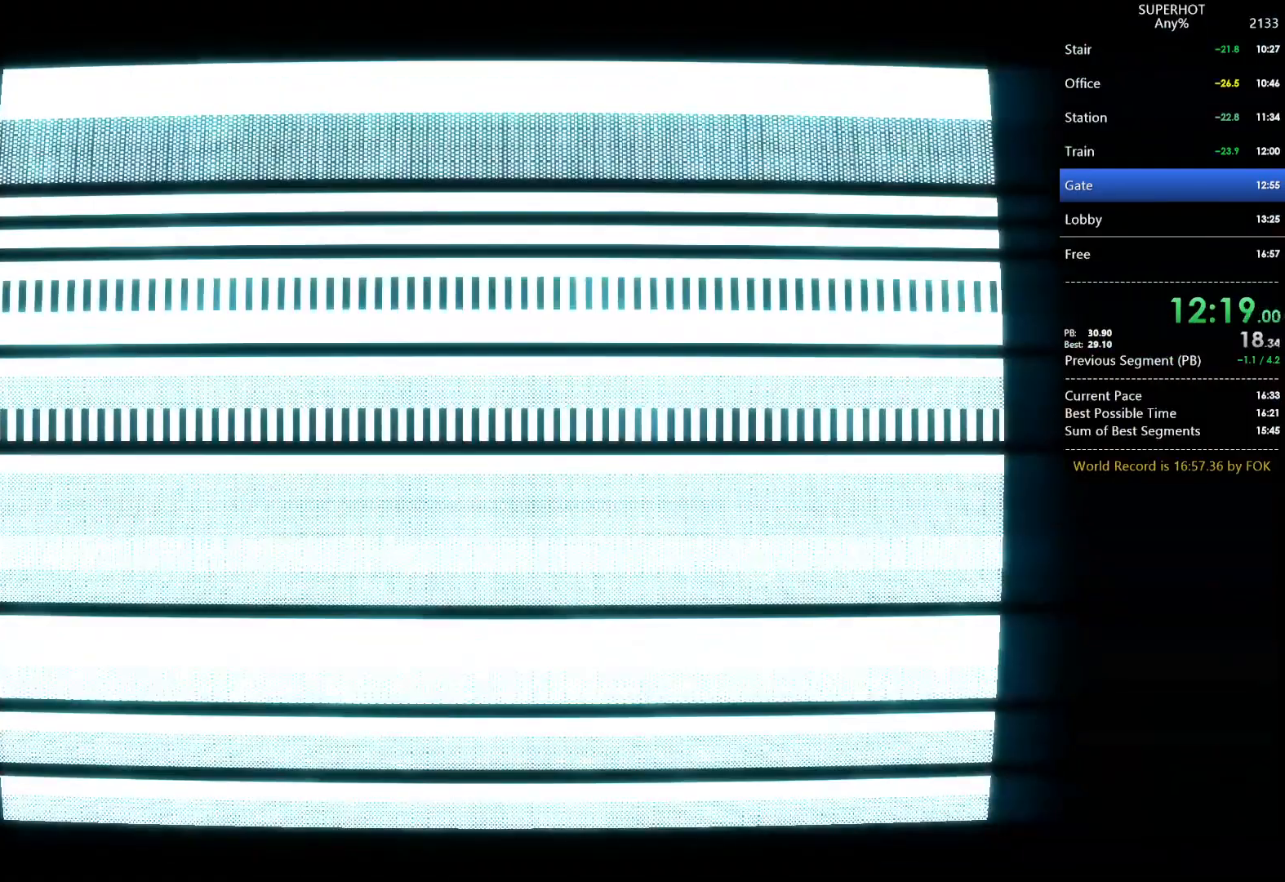
{"keys": [], "mouse": [], "events": []}
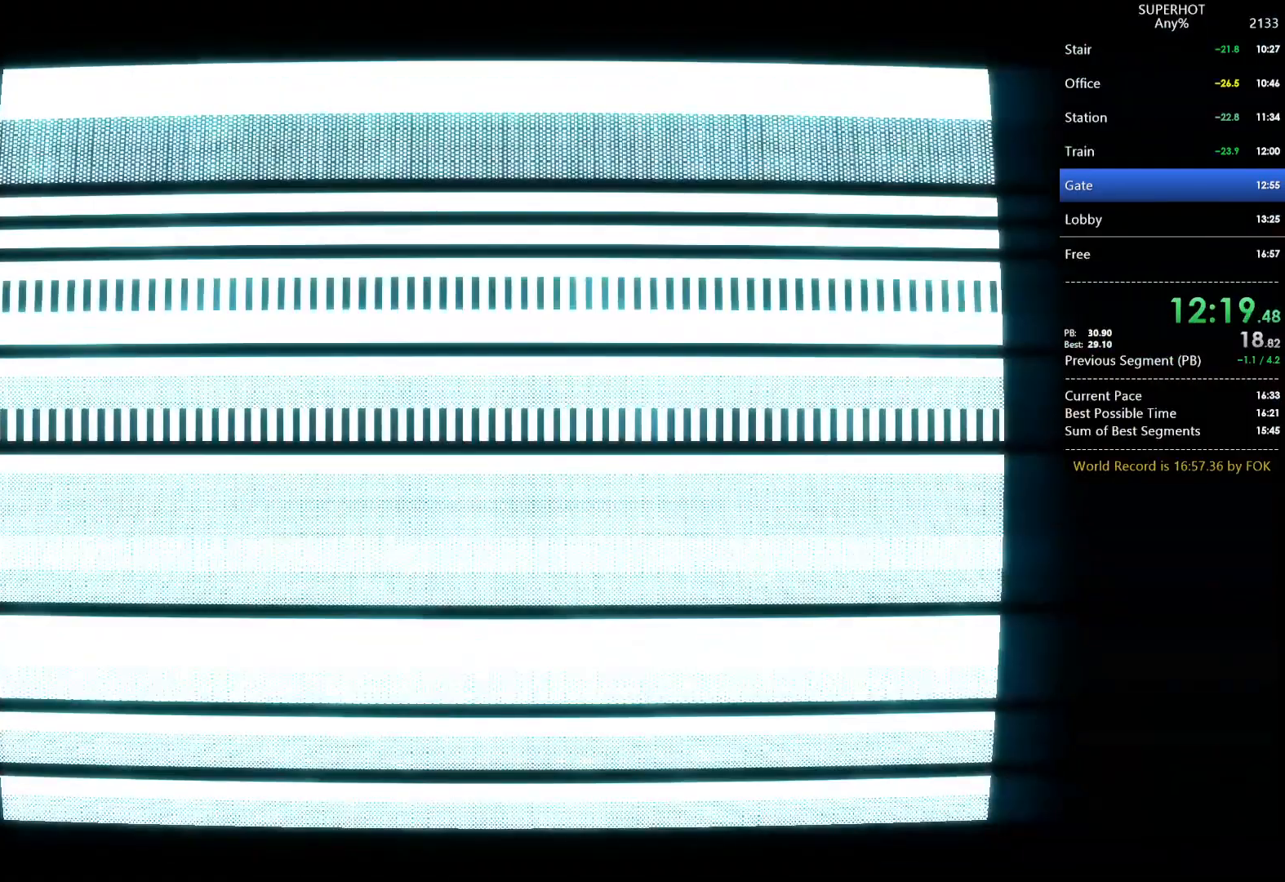
{"keys": [], "mouse": [], "events": []}
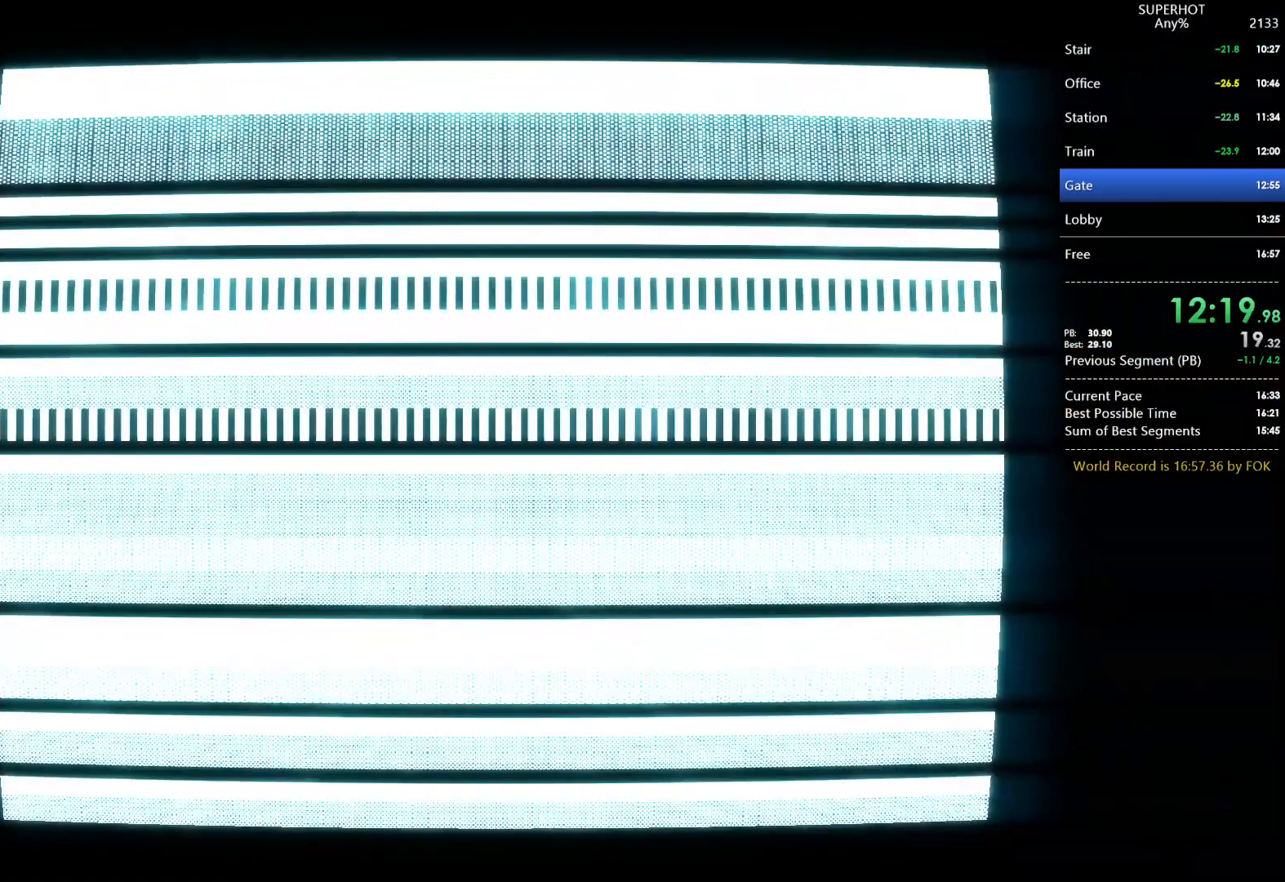
{"keys": ["a", "s"], "mouse": [], "events": [[433, "a", "down"], [433, "s", "down"]]}
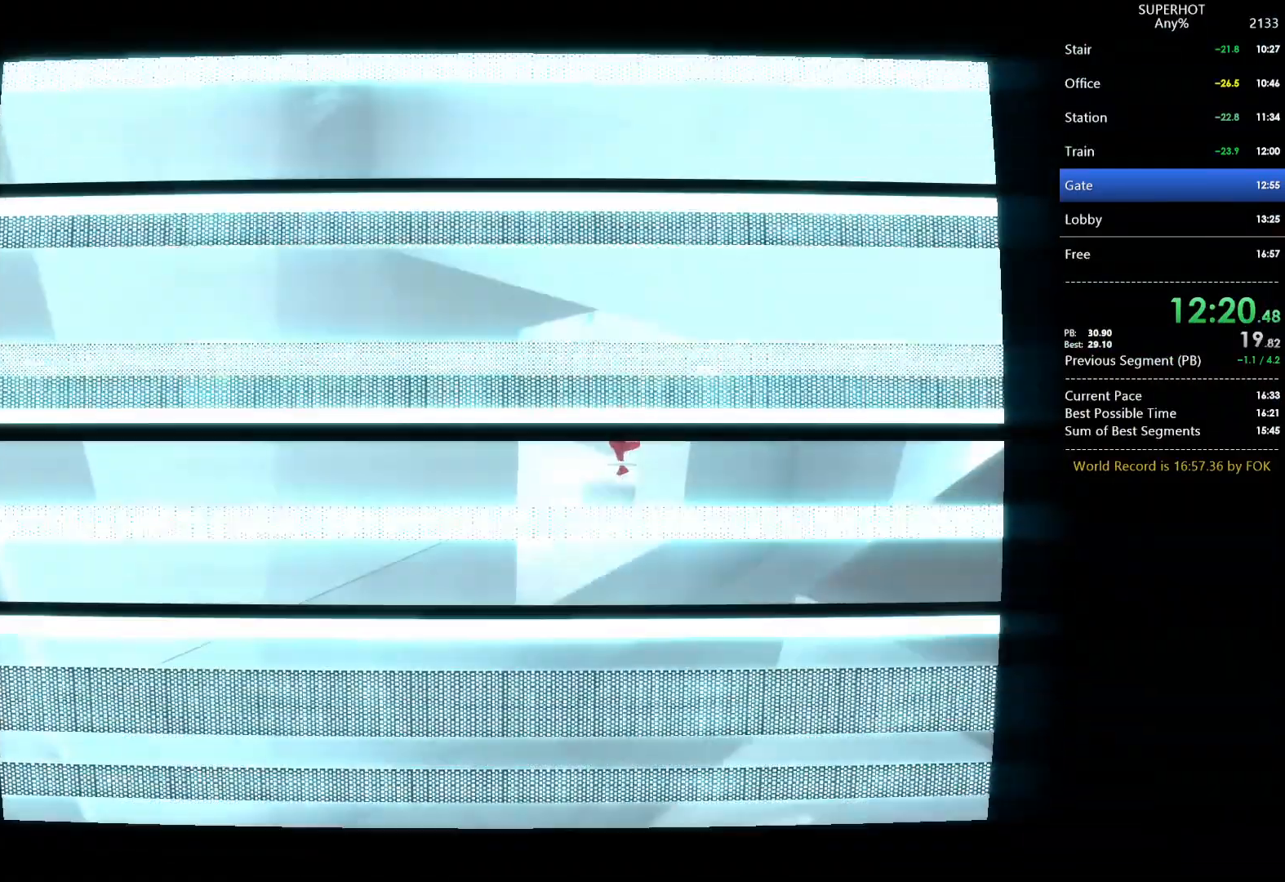
{"keys": ["a", "s"], "mouse": [], "events": [[200, "space", "down"], [300, "space", "up"]]}
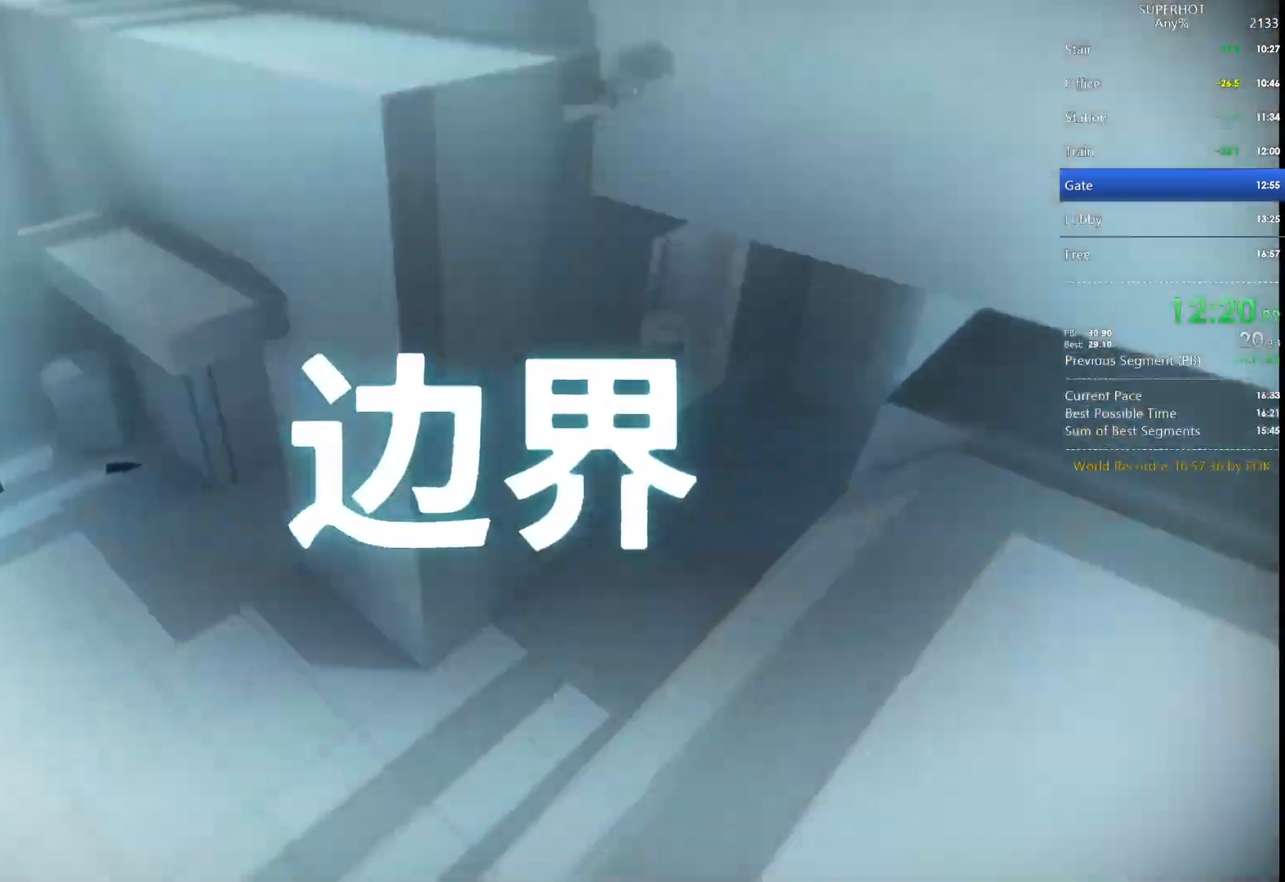
{"keys": [], "mouse": ["left"], "events": [[167, "d", "down"], [200, "a", "up"], [200, "s", "up"], [267, "w", "down"], [367, "d", "up"], [500, "mouse_left", "down"], [500, "w", "up"]]}
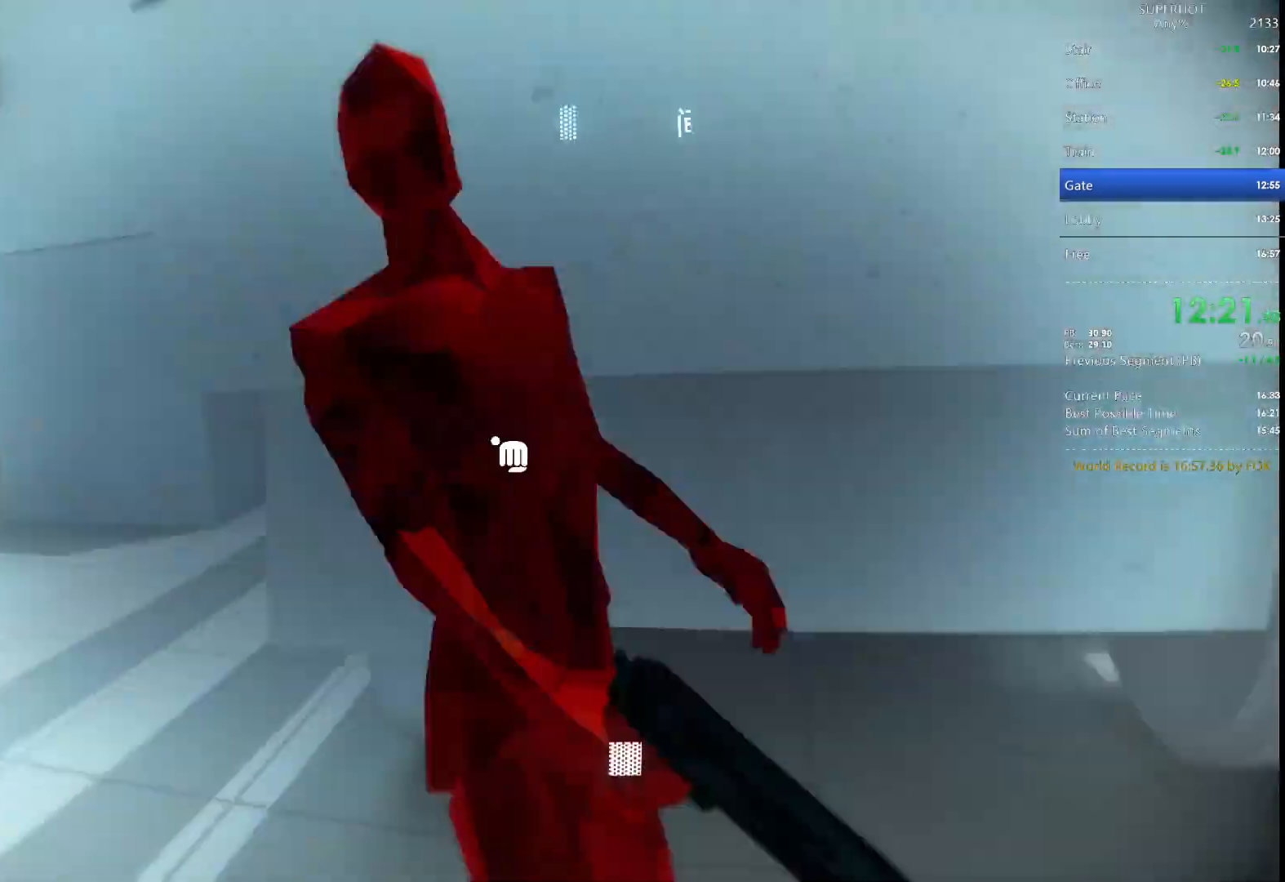
{"keys": [], "mouse": [], "events": [[133, "mouse_left", "up"], [200, "s", "down"], [233, "d", "down"], [367, "d", "up"], [367, "s", "up"]]}
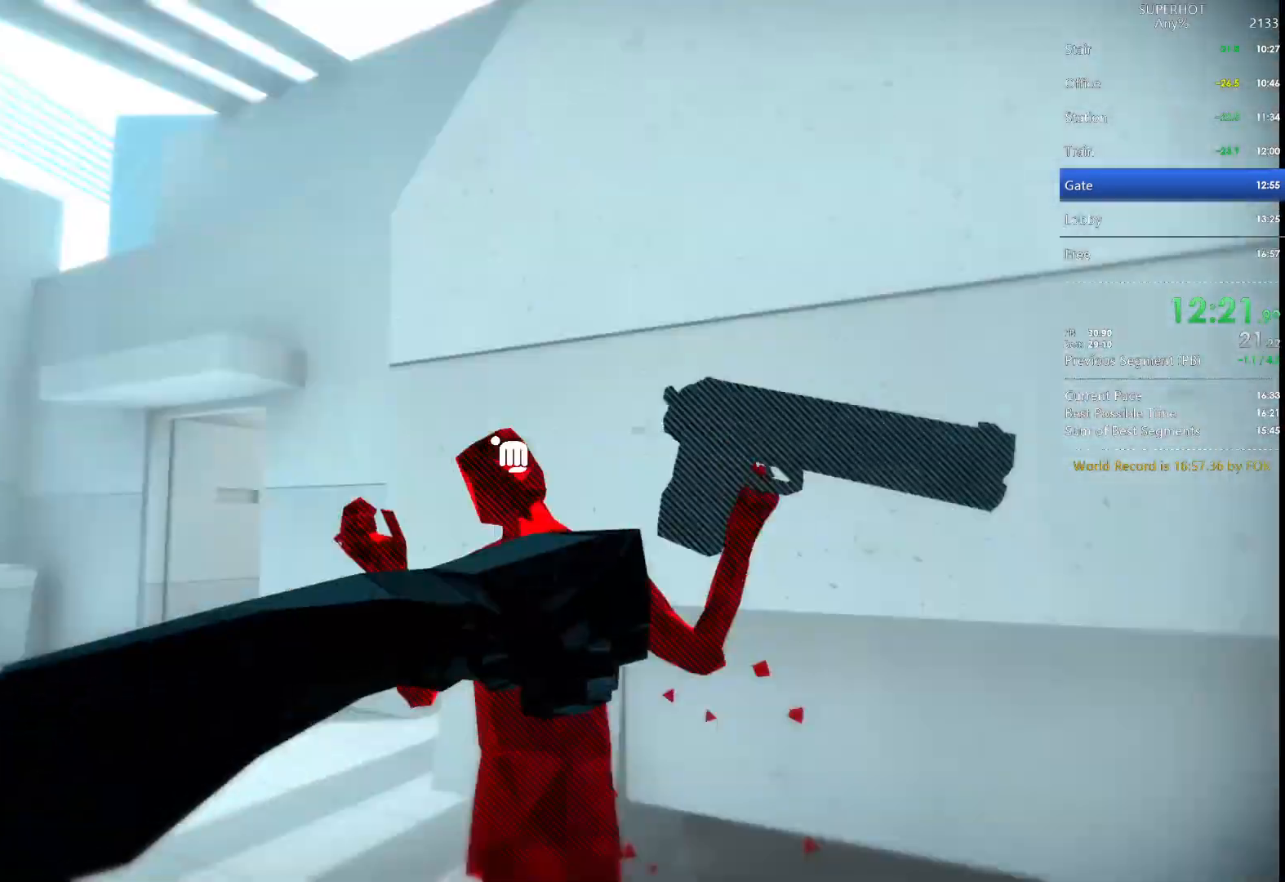
{"keys": ["d"], "mouse": [], "events": [[67, "mouse_left", "down"], [167, "mouse_left", "up"], [200, "mouse_left", "down"], [233, "d", "down"], [233, "mouse_left", "up"]]}
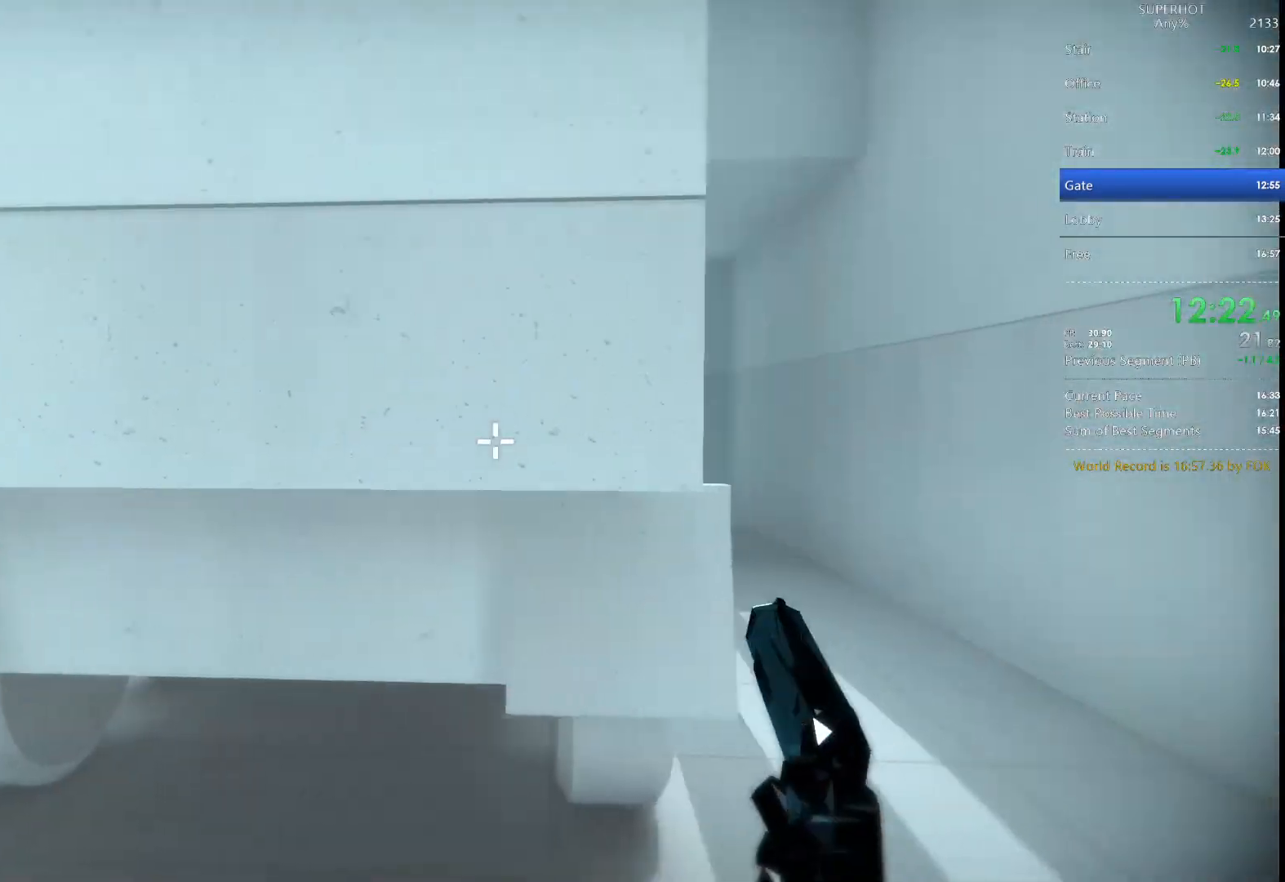
{"keys": ["s", "space"], "mouse": [], "events": [[133, "w", "down"], [267, "d", "up"], [267, "w", "up"], [367, "mouse_left", "down"], [433, "s", "down"], [433, "space", "down"], [500, "mouse_left", "up"]]}
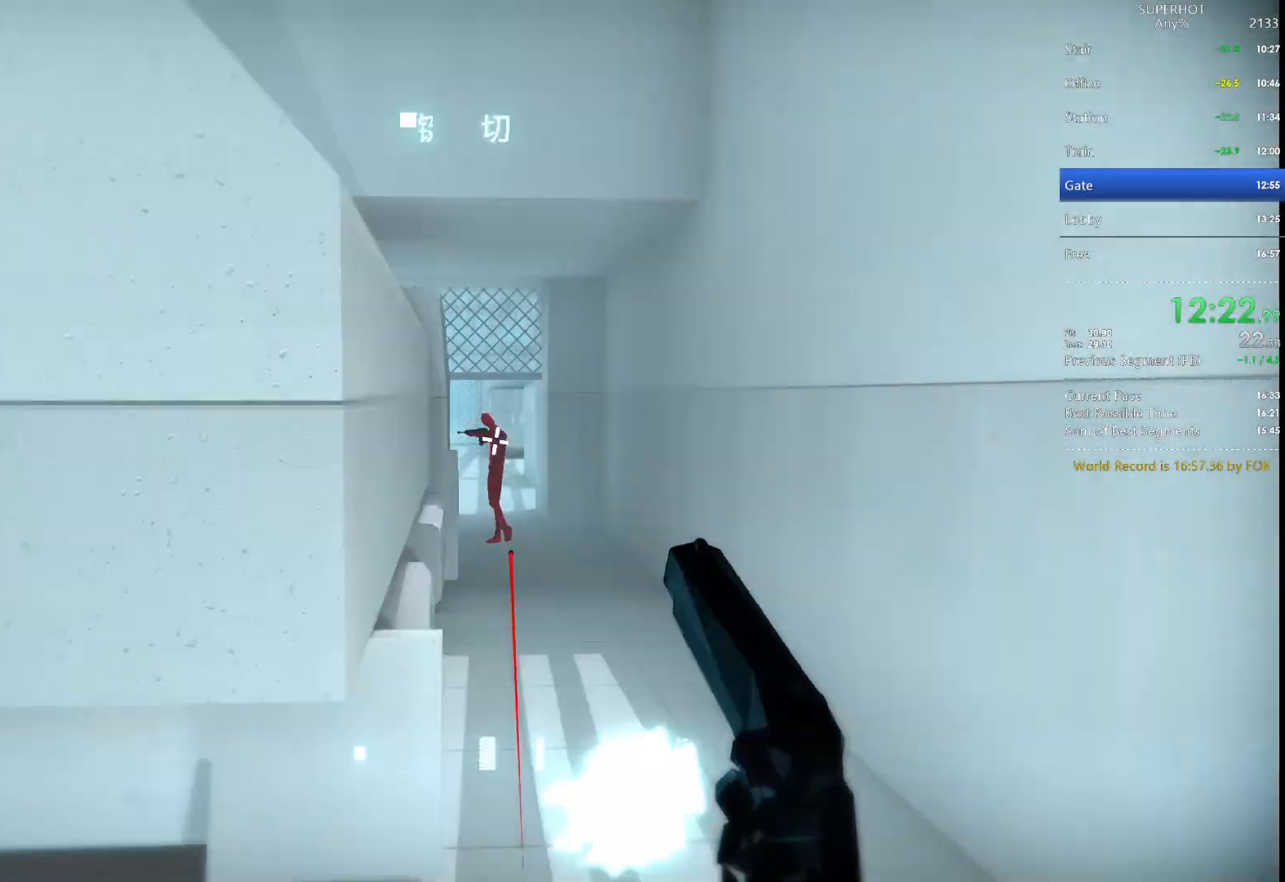
{"keys": ["d", "w"], "mouse": [], "events": [[33, "space", "up"], [100, "a", "down"], [233, "s", "up"], [333, "w", "down"], [433, "a", "up"], [433, "d", "down"]]}
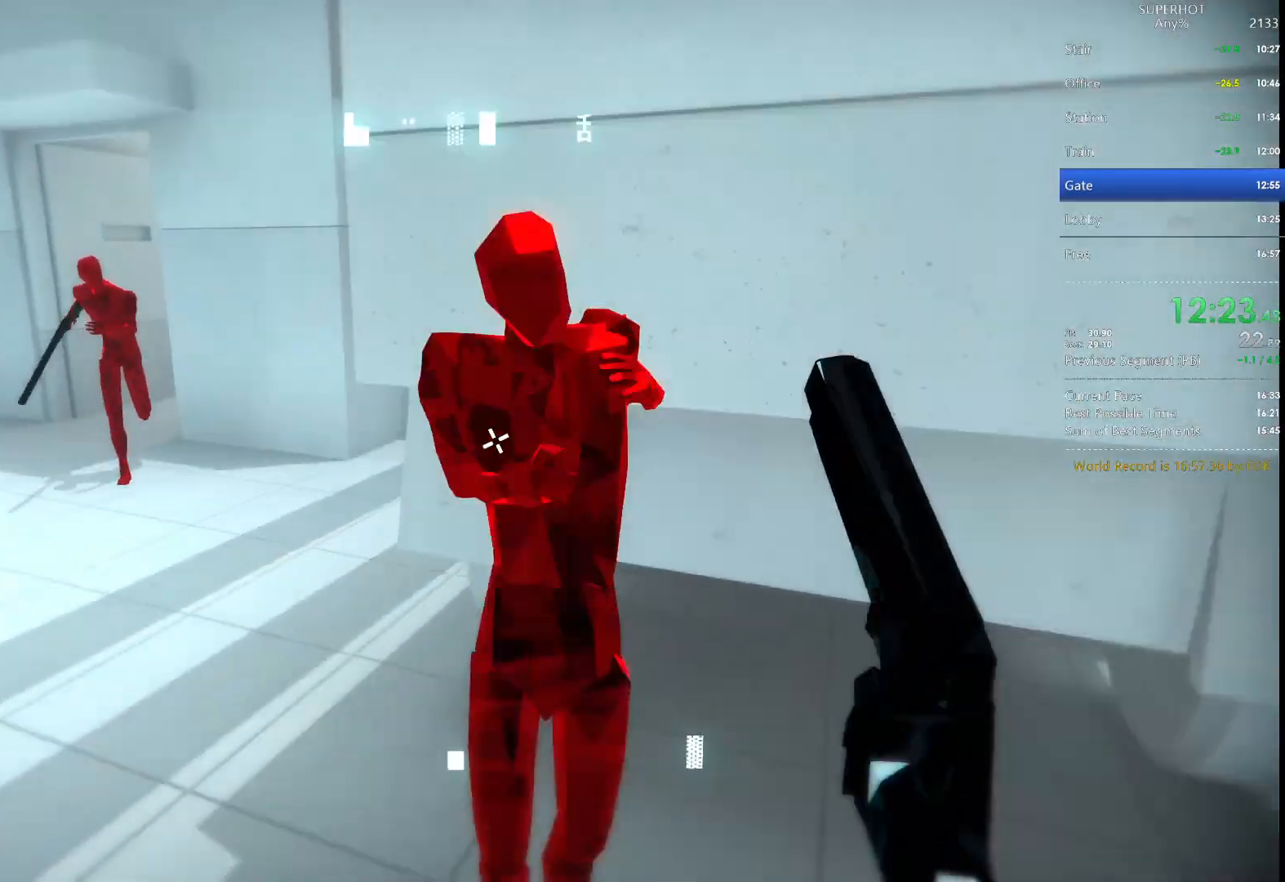
{"keys": ["space", "w"], "mouse": ["left"], "events": [[100, "w", "up"], [167, "s", "down"], [200, "d", "up"], [233, "s", "up"], [433, "w", "down"], [467, "mouse_left", "down"], [467, "space", "down"]]}
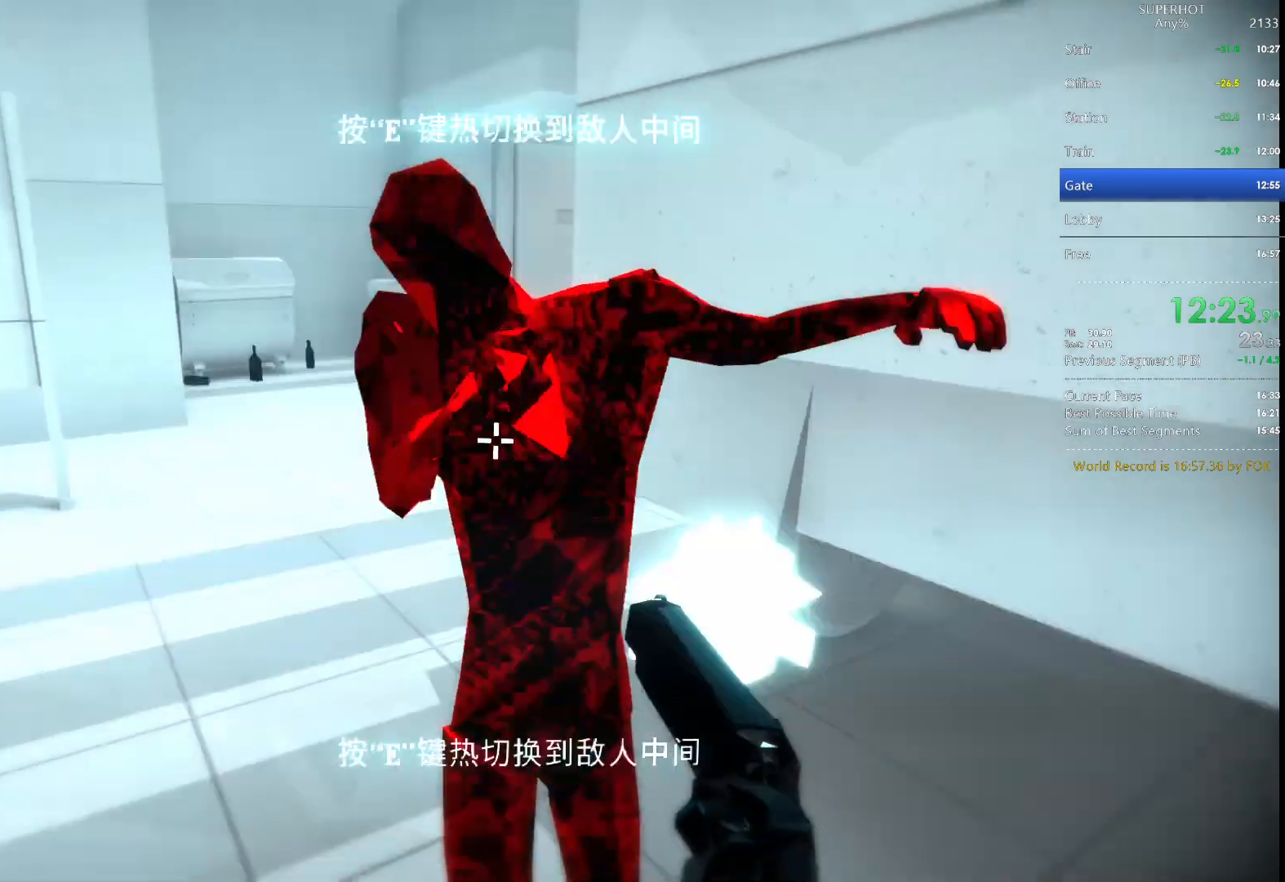
{"keys": ["a", "w"], "mouse": ["right"], "events": [[33, "a", "down"], [67, "mouse_left", "up"], [67, "space", "up"], [433, "mouse_right", "down"]]}
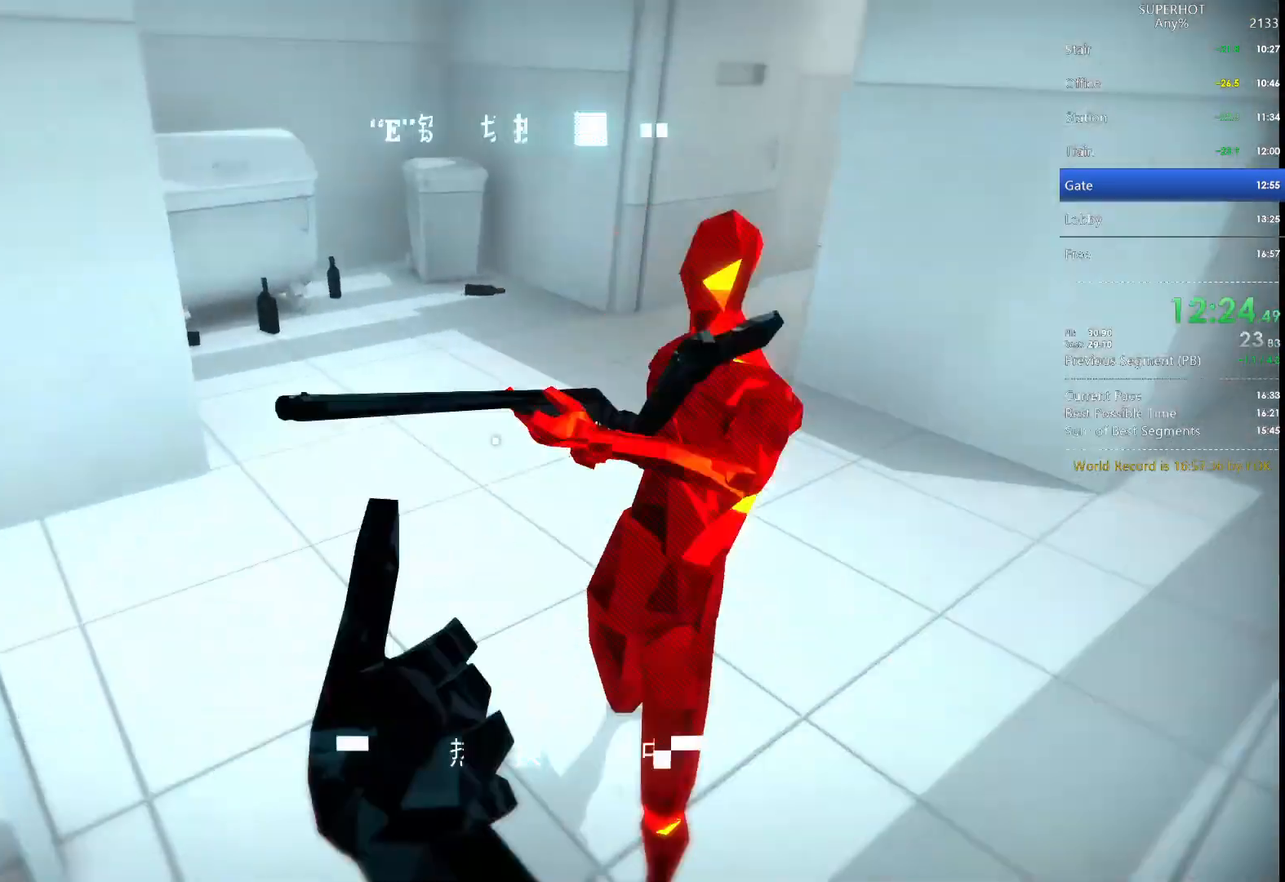
{"keys": [], "mouse": ["left"], "events": [[100, "mouse_right", "up"], [100, "w", "up"], [133, "a", "up"], [333, "s", "down"], [467, "mouse_left", "down"], [467, "s", "up"]]}
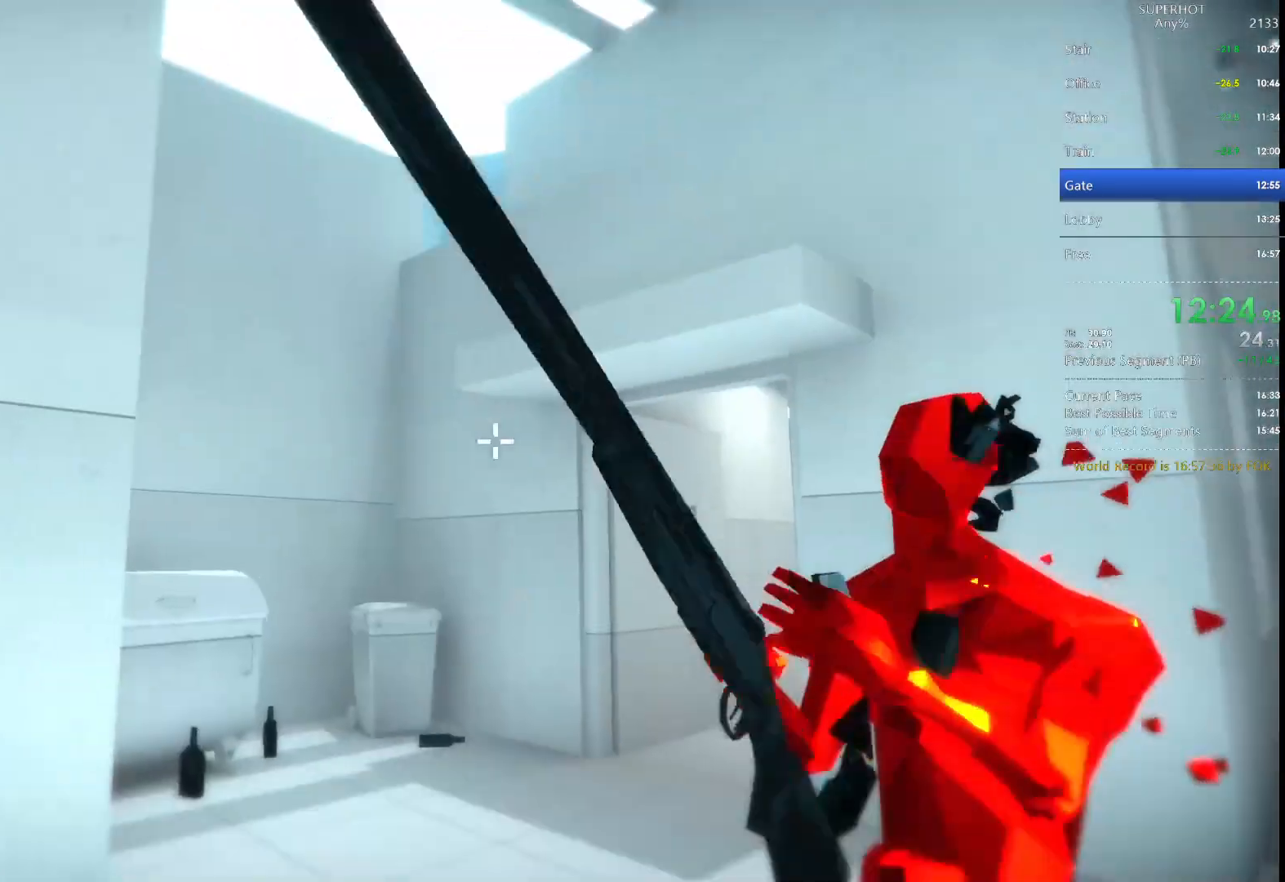
{"keys": ["a", "space", "w"], "mouse": [], "events": [[67, "mouse_left", "up"], [233, "w", "down"], [400, "mouse_left", "down"], [433, "a", "down"], [433, "space", "down"], [467, "mouse_left", "up"]]}
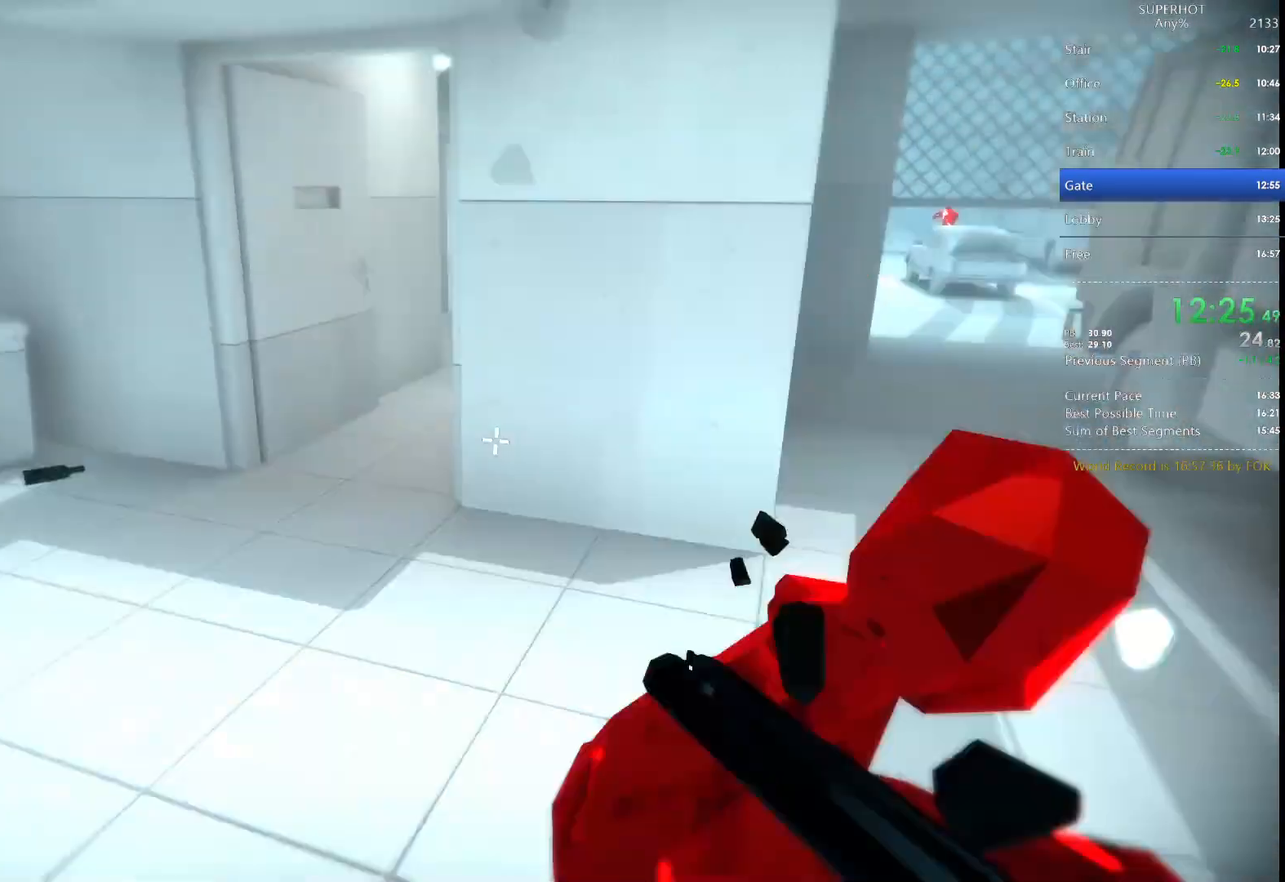
{"keys": ["w"], "mouse": [], "events": [[33, "space", "up"], [367, "a", "up"]]}
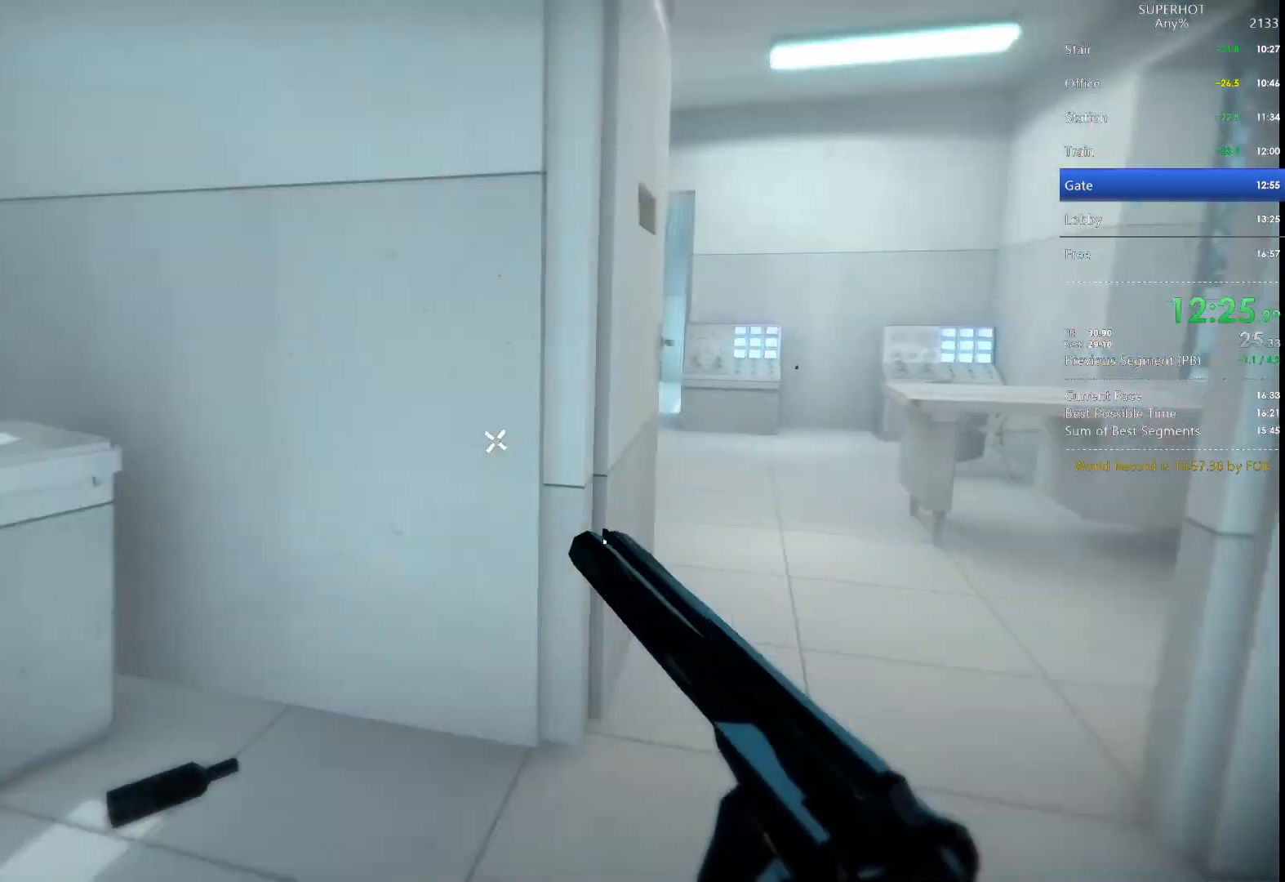
{"keys": ["d", "w"], "mouse": [], "events": [[33, "space", "down"], [200, "d", "down"], [200, "space", "up"]]}
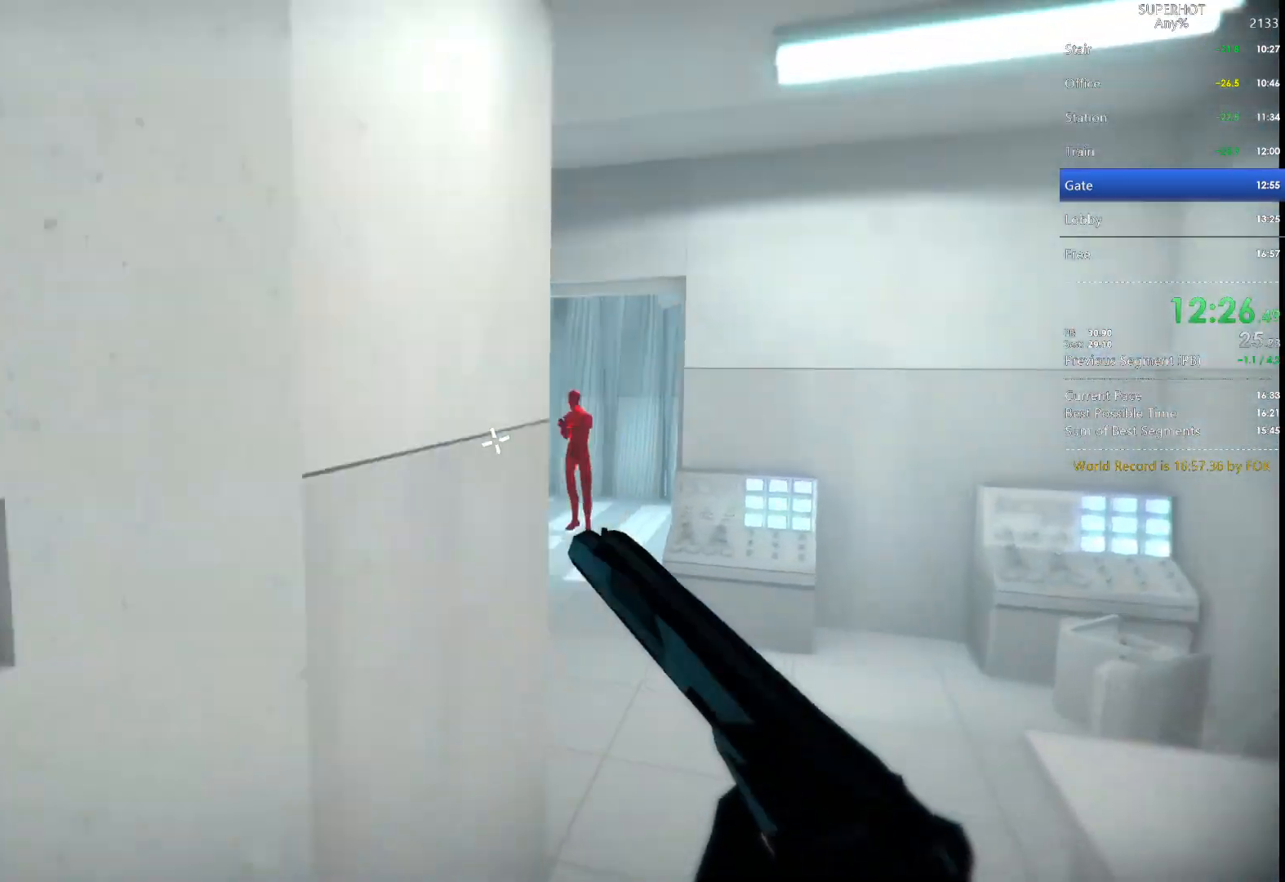
{"keys": ["w"], "mouse": [], "events": [[100, "space", "down"], [233, "mouse_left", "down"], [233, "space", "up"], [400, "mouse_left", "up"], [433, "d", "up"]]}
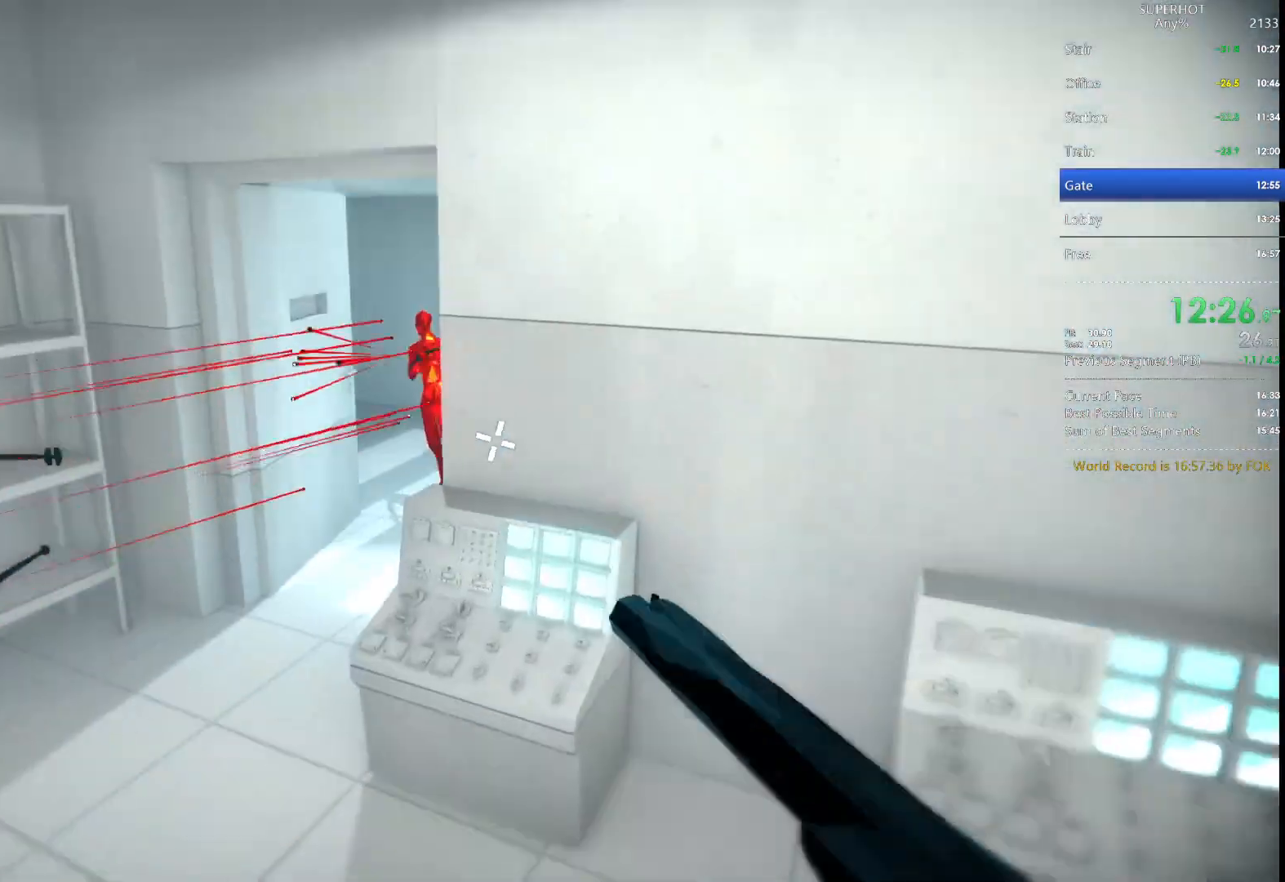
{"keys": ["w"], "mouse": [], "events": [[300, "a", "down"], [300, "space", "down"], [400, "space", "up"], [500, "a", "up"]]}
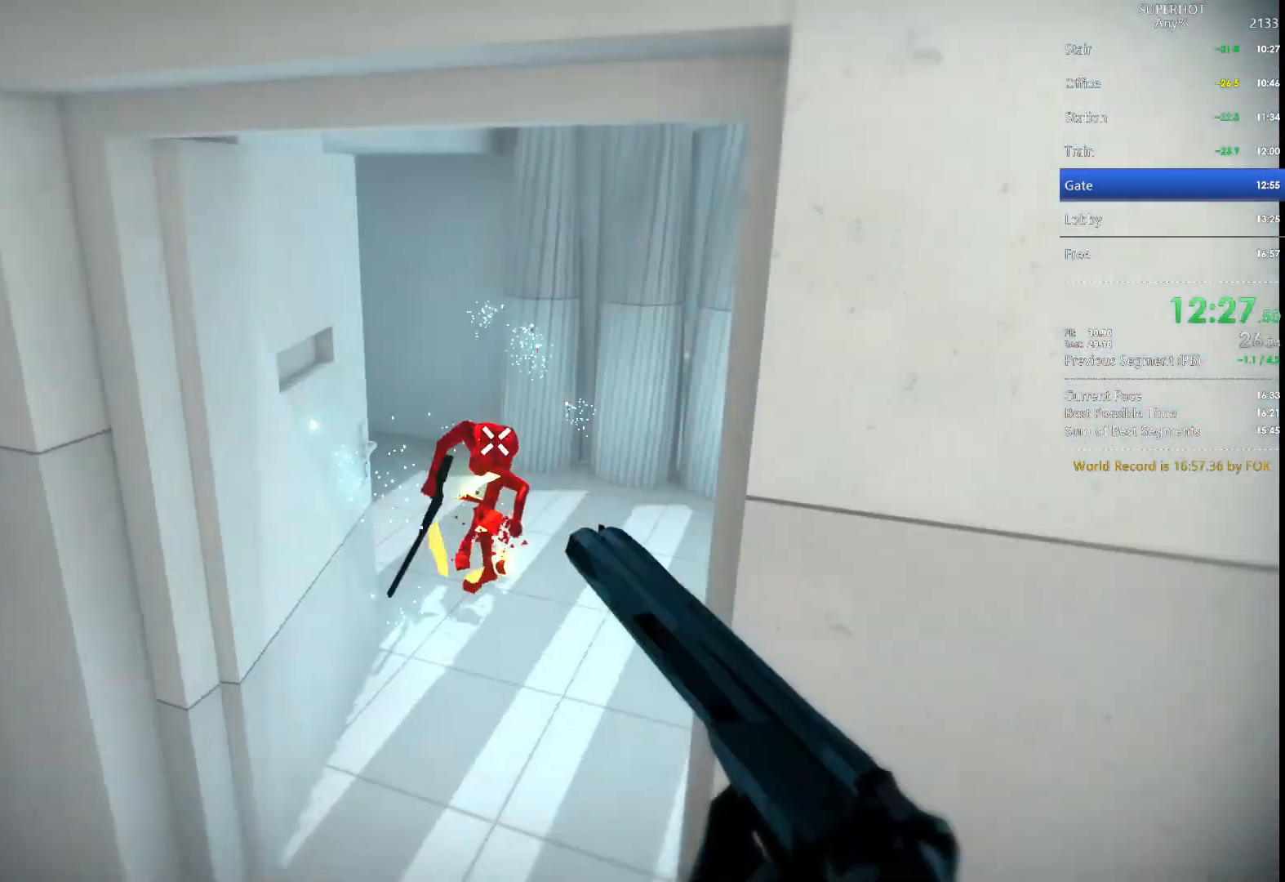
{"keys": ["w"], "mouse": ["right"], "events": [[33, "d", "down"], [467, "mouse_right", "down"], [500, "d", "up"]]}
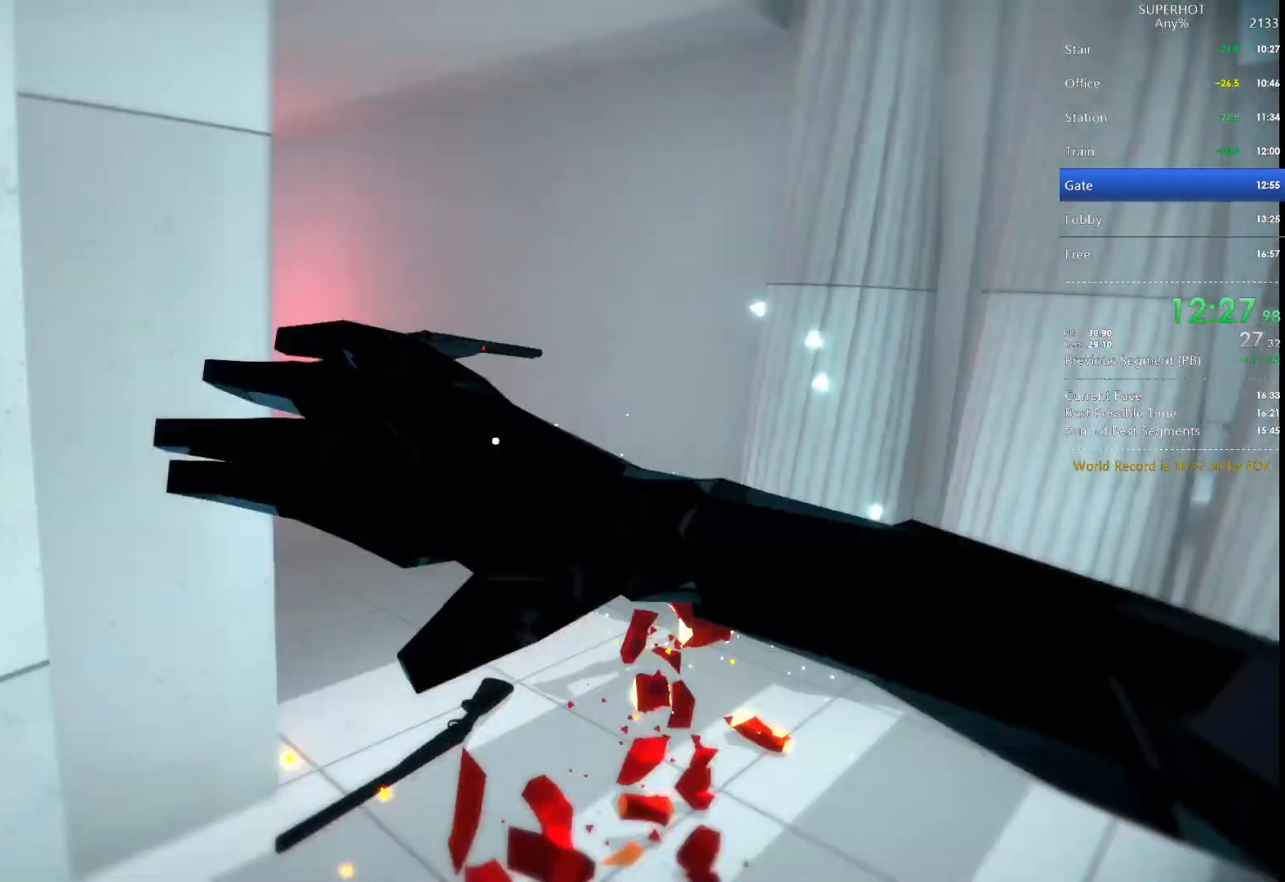
{"keys": ["d", "w"], "mouse": [], "events": [[67, "mouse_right", "up"], [167, "w", "up"], [300, "mouse_left", "down"], [300, "w", "down"], [333, "d", "down"], [400, "mouse_left", "up"]]}
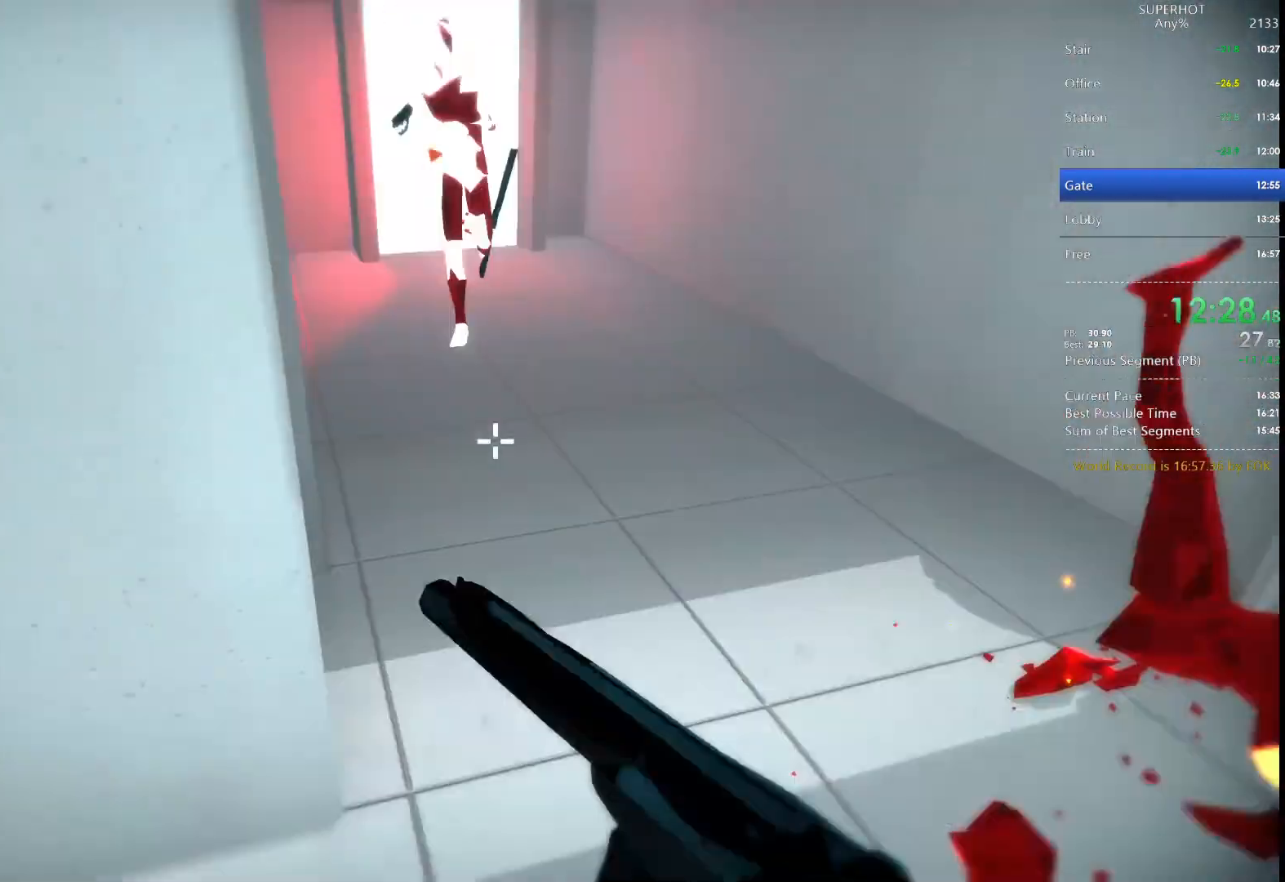
{"keys": ["w"], "mouse": [], "events": [[167, "d", "up"], [267, "mouse_left", "down"], [367, "space", "down"], [400, "mouse_left", "up"], [433, "space", "up"]]}
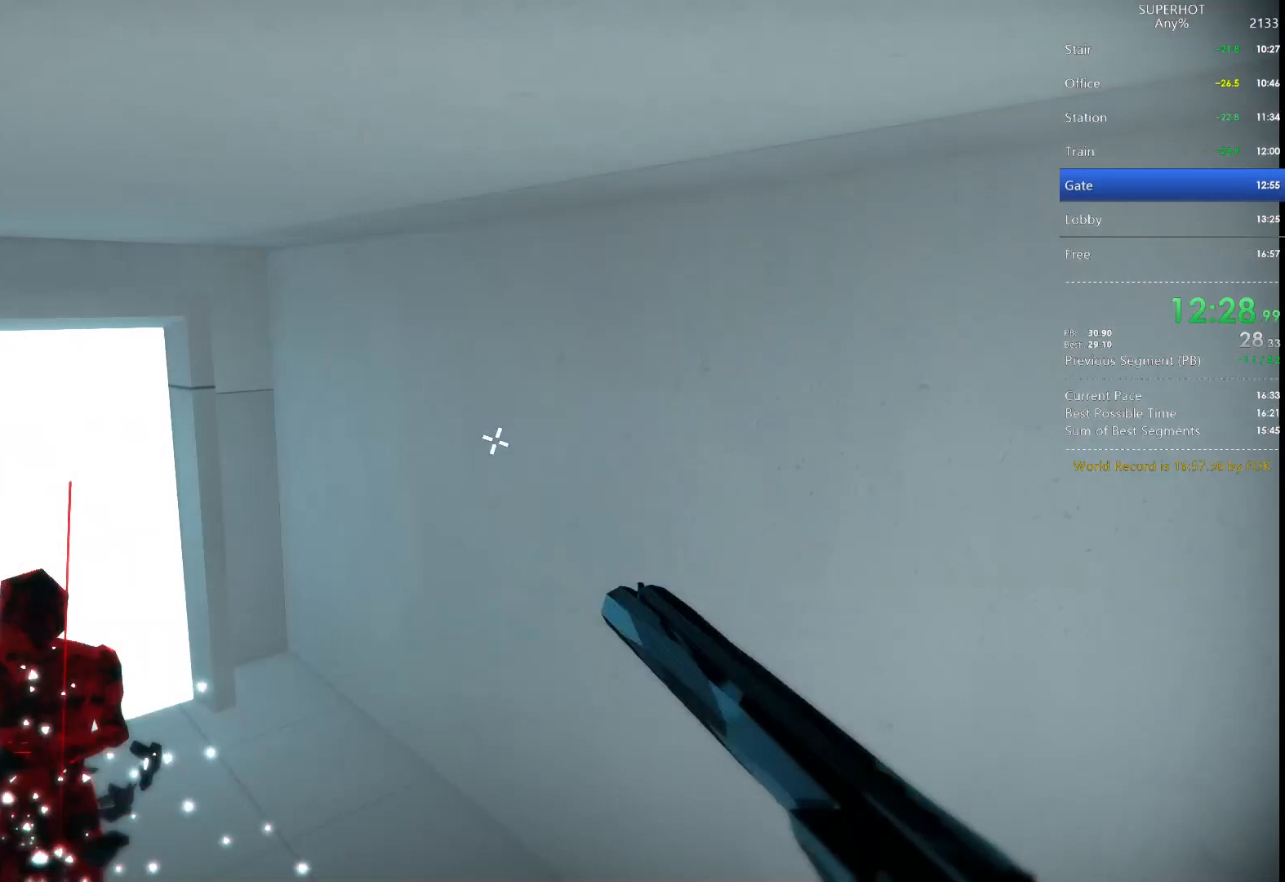
{"keys": ["a"], "mouse": [], "events": [[100, "a", "down"], [200, "a", "up"], [200, "d", "down"], [433, "d", "up"], [467, "a", "down"], [467, "w", "up"]]}
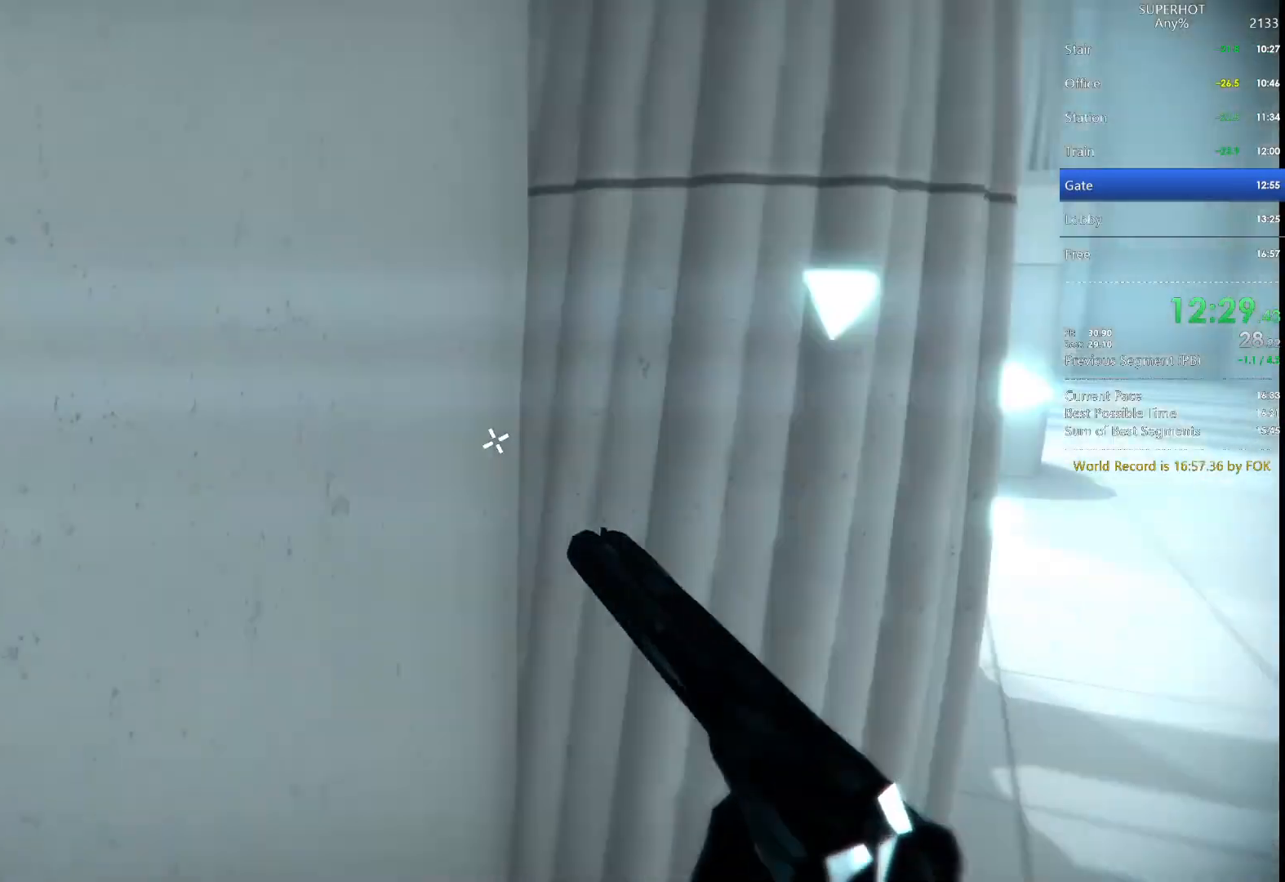
{"keys": ["d"], "mouse": [], "events": [[100, "s", "down"], [100, "space", "down"], [167, "d", "down"], [200, "a", "up"], [200, "space", "up"], [467, "s", "up"]]}
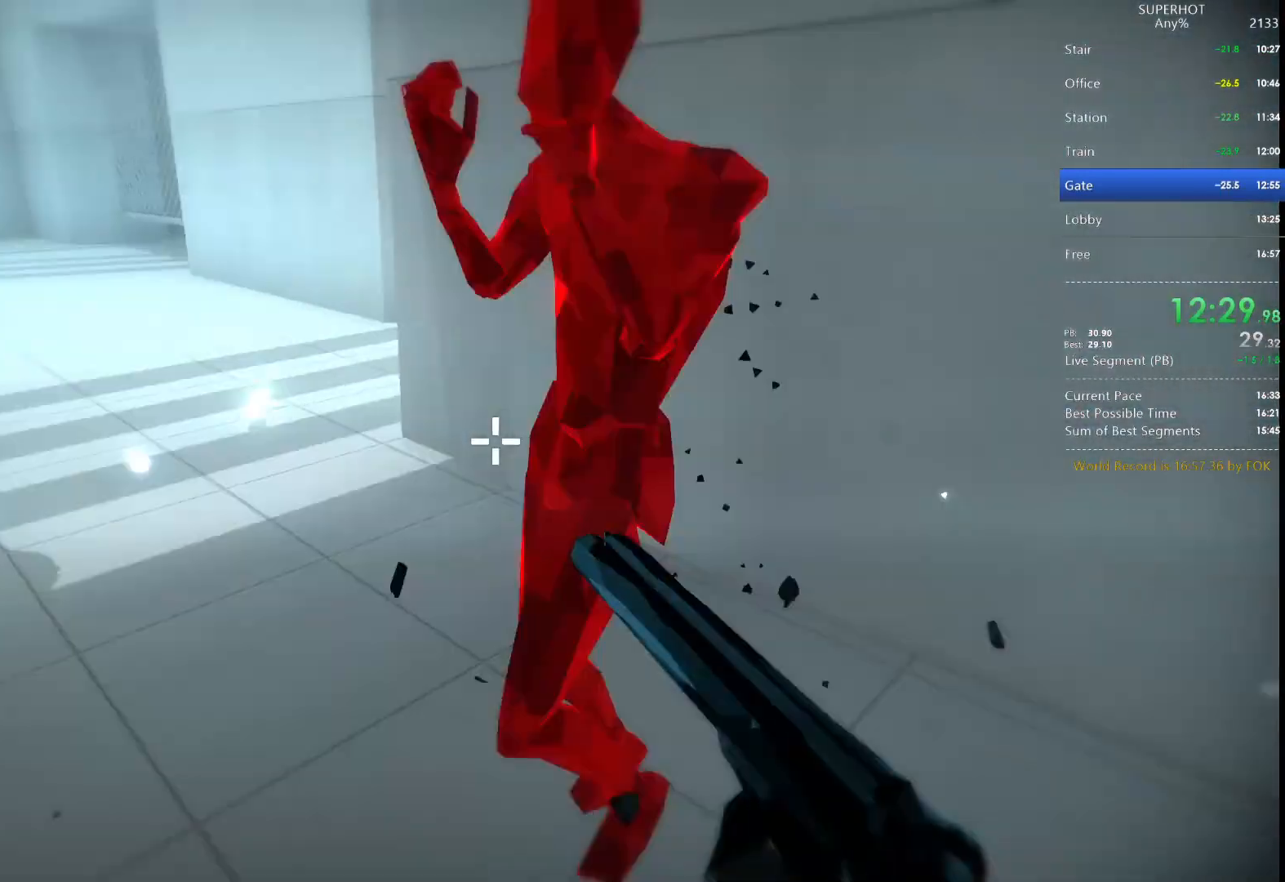
{"keys": ["d"], "mouse": [], "events": [[133, "w", "down"], [167, "d", "up"], [167, "w", "up"], [367, "mouse_left", "down"], [433, "mouse_left", "up"], [500, "d", "down"]]}
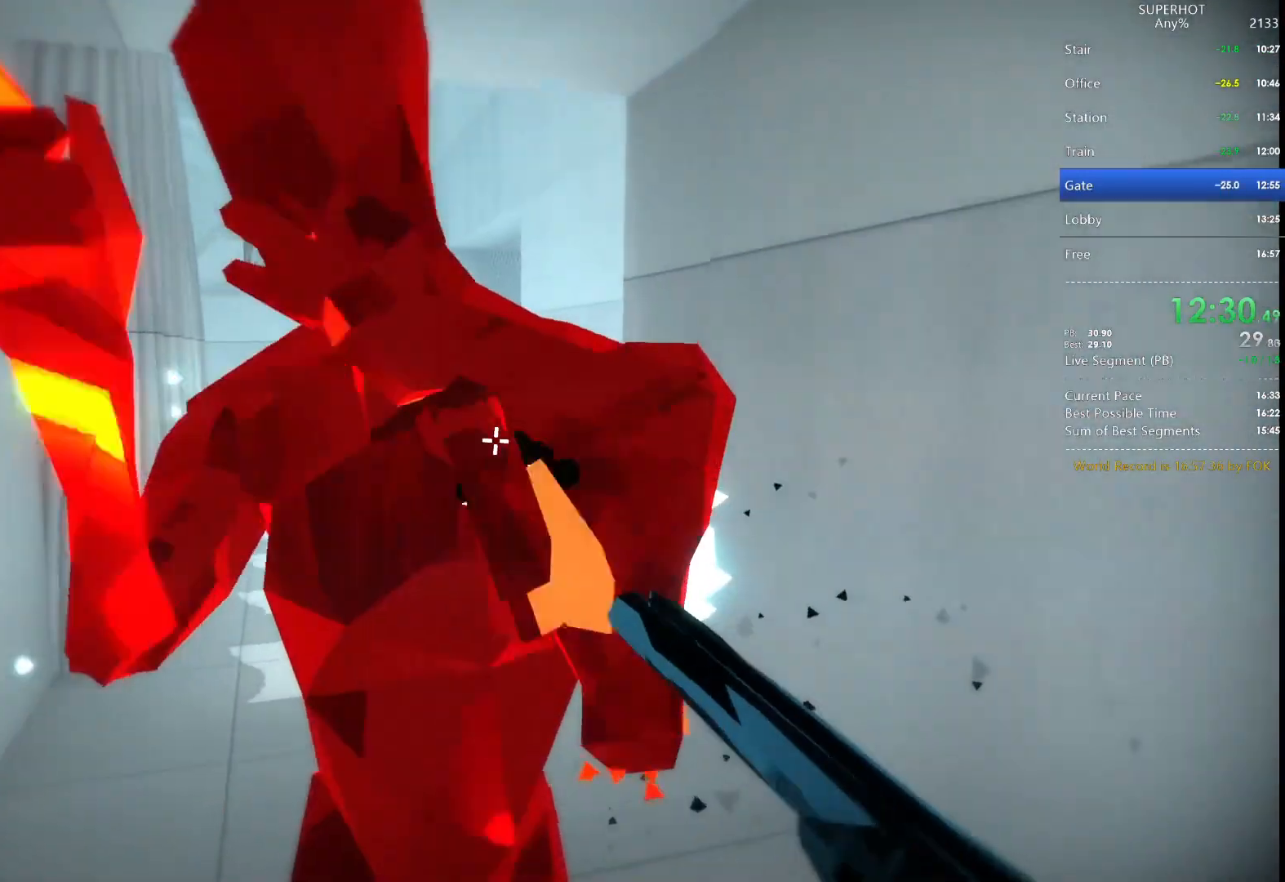
{"keys": ["w"], "mouse": [], "events": [[133, "w", "down"], [200, "space", "down"], [233, "d", "up"], [267, "space", "up"]]}
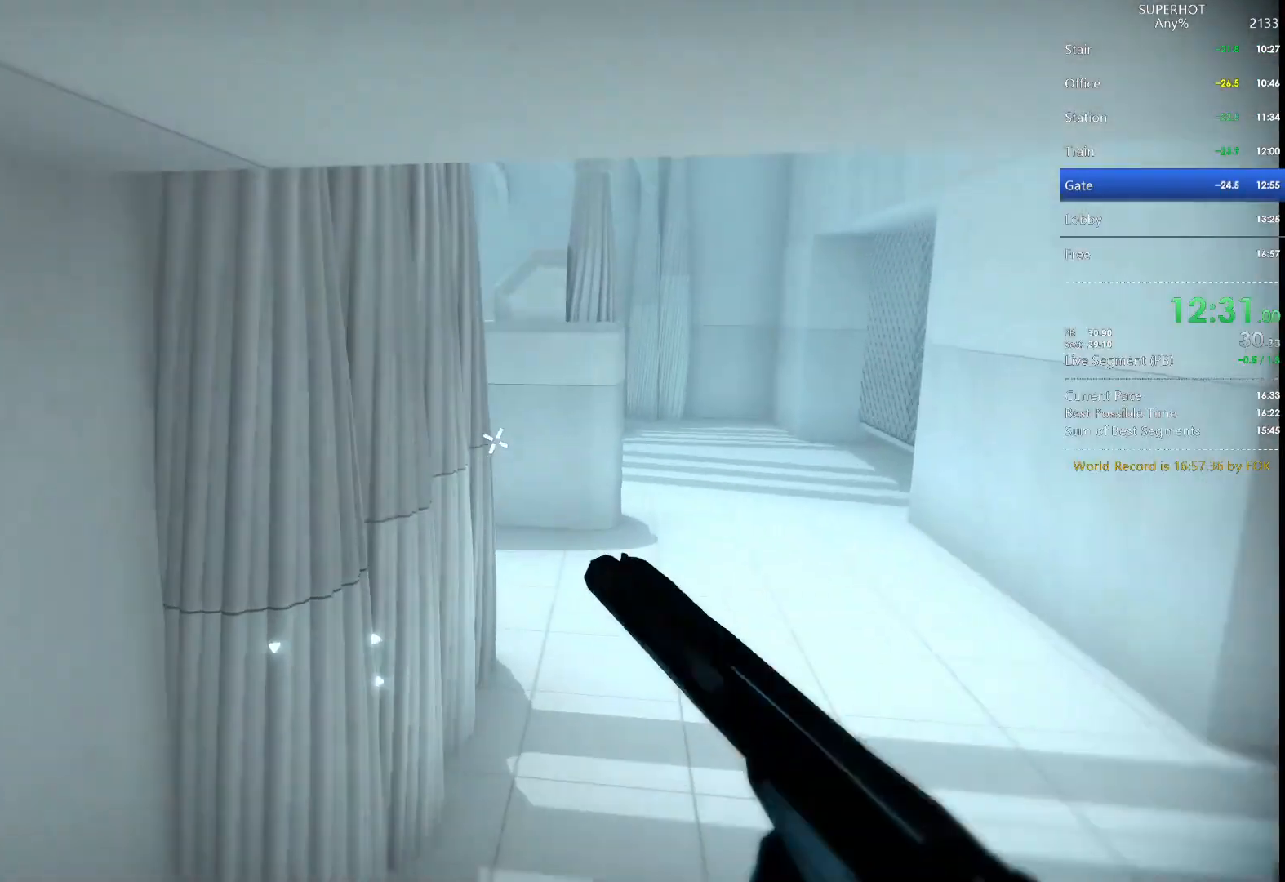
{"keys": ["d", "w"], "mouse": [], "events": [[67, "d", "down"], [300, "space", "down"], [433, "space", "up"]]}
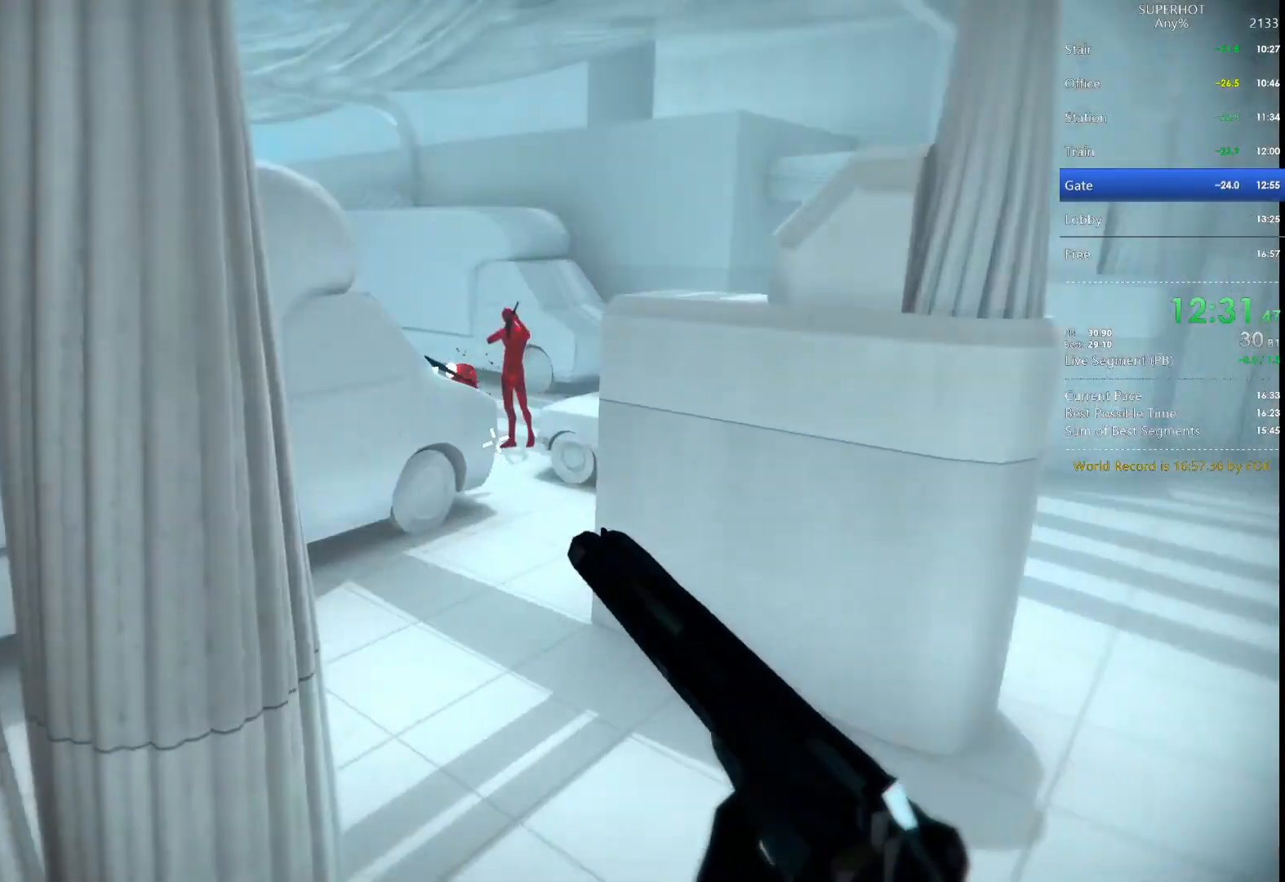
{"keys": ["a"], "mouse": [], "events": [[300, "d", "up"], [367, "w", "up"], [433, "a", "down"]]}
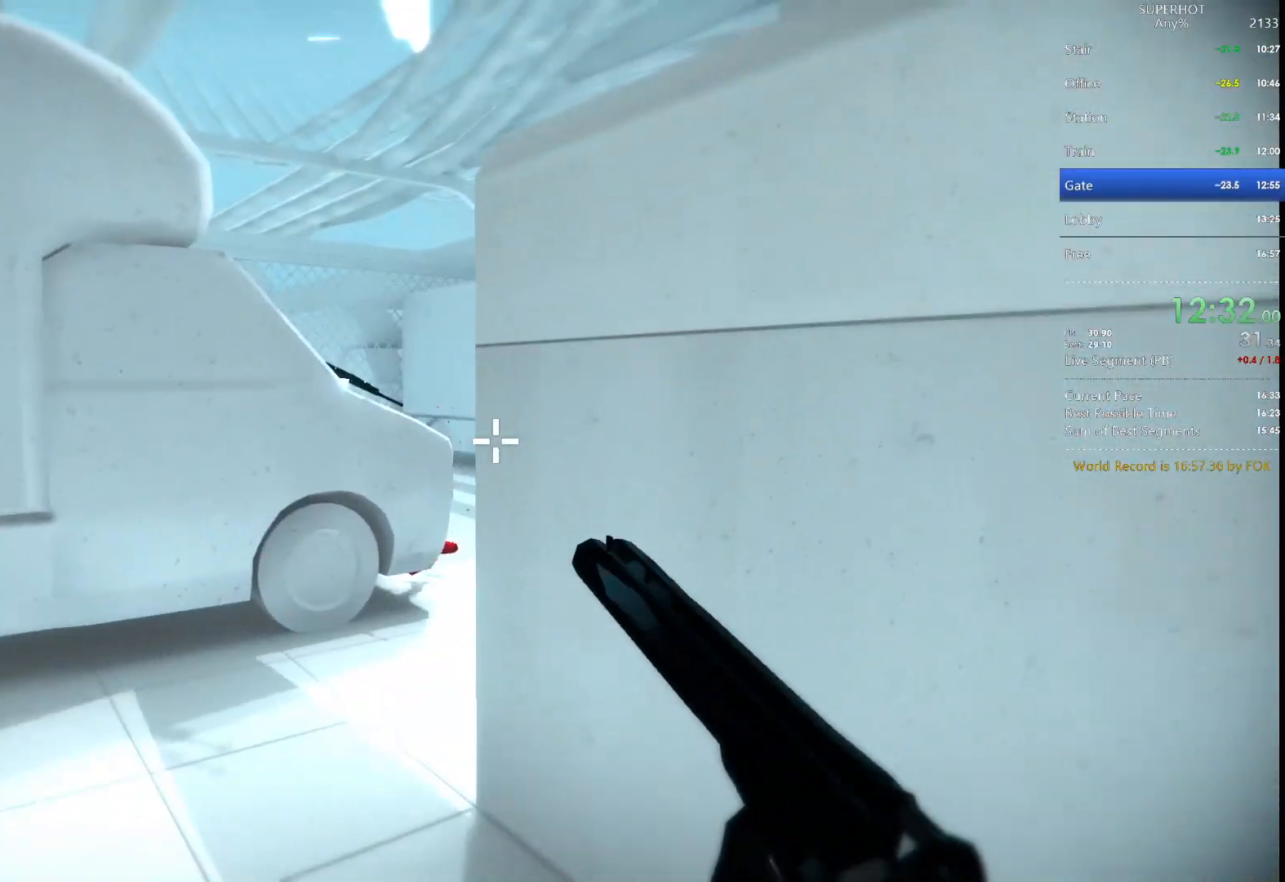
{"keys": [], "mouse": [], "events": [[267, "a", "up"], [367, "e", "down"], [500, "e", "up"]]}